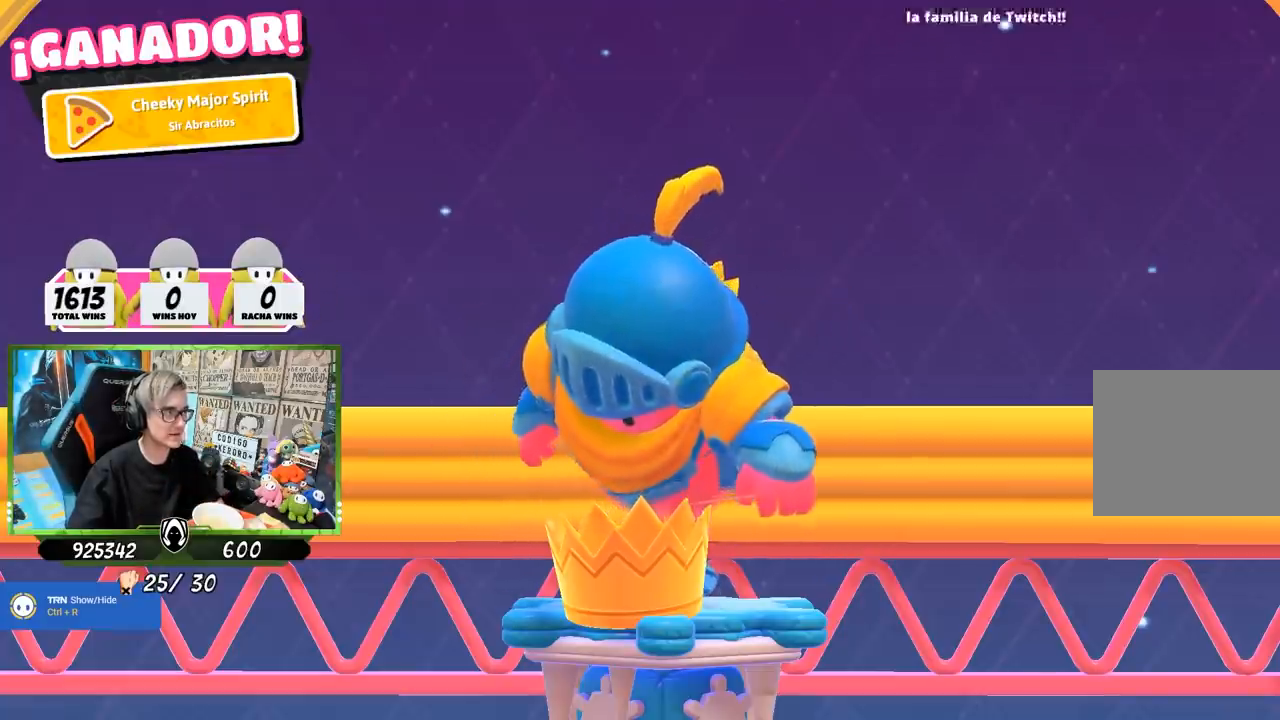
Gameplay with a controller (PlayStation layout); each line is a JSON object with the inputs held at the frame after it. "events" lists button and stick changes between this image and that frame as [ms after this image, input, new state], when the widget could be followed in between.
{"buttons": ["L2"], "left_stick": "center", "right_stick": "center", "events": [[33, "L2", "down"], [167, "L2", "up"], [267, "L2", "down"], [400, "L2", "up"], [500, "L2", "down"]]}
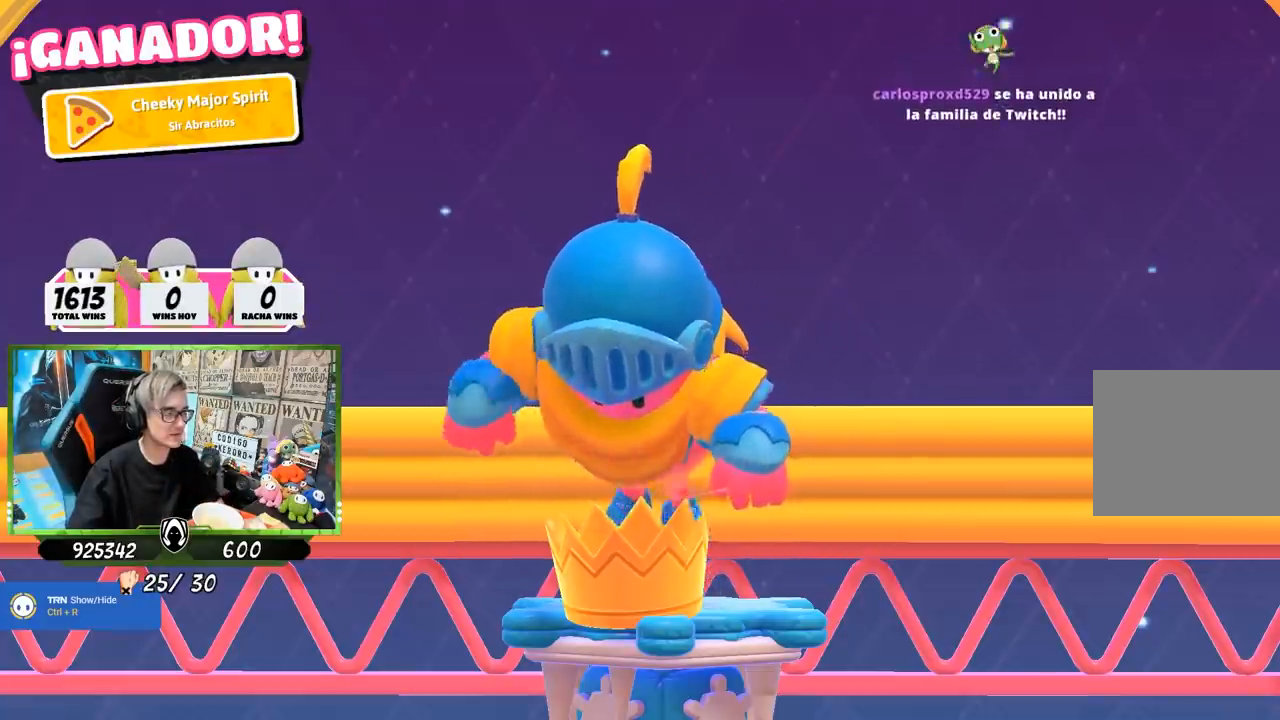
{"buttons": ["L2"], "left_stick": "center", "right_stick": "center", "events": [[133, "L2", "up"], [300, "L2", "down"], [433, "L2", "up"], [500, "L2", "down"]]}
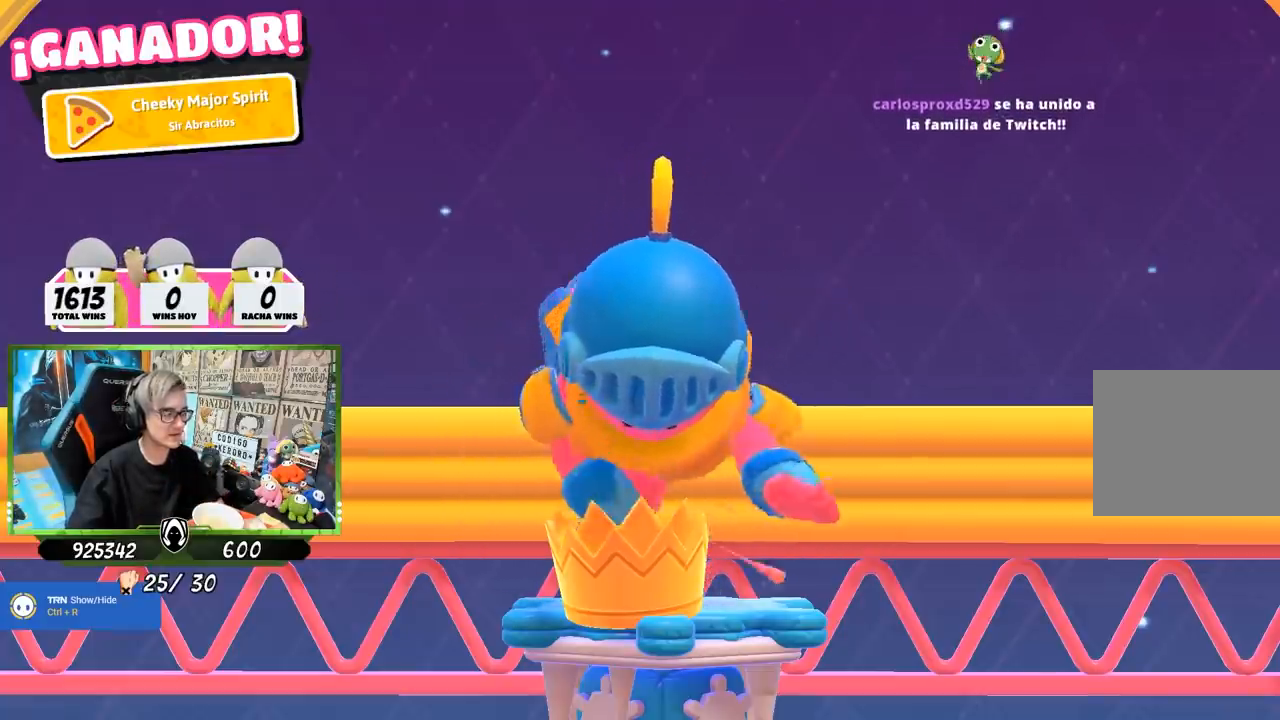
{"buttons": [], "left_stick": "center", "right_stick": "center", "events": [[117, "L2", "up"]]}
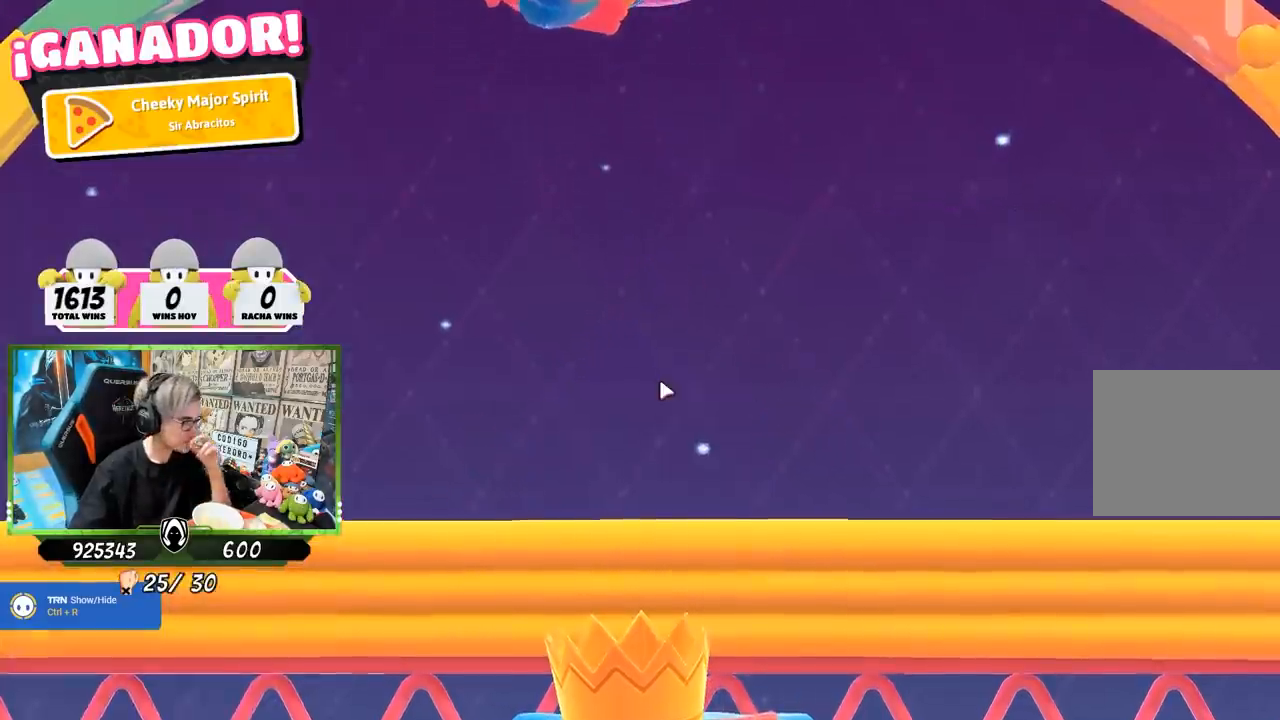
{"buttons": [], "left_stick": "center", "right_stick": "center", "events": []}
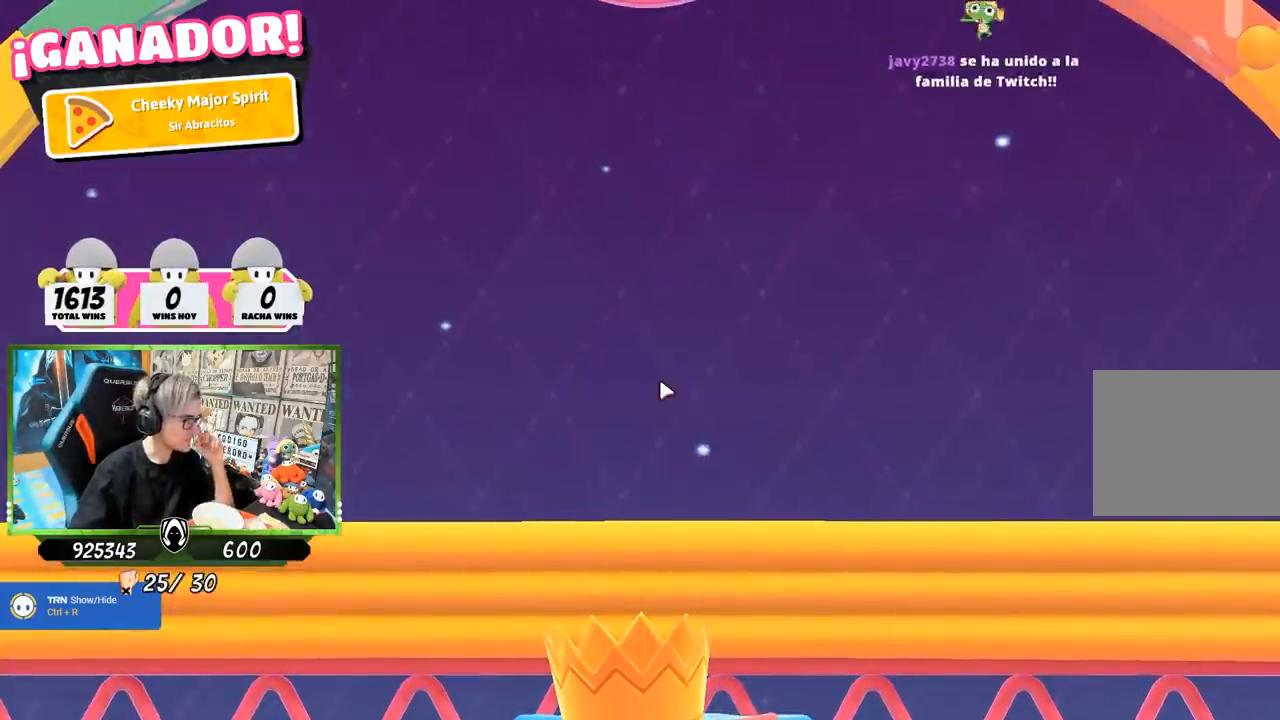
{"buttons": [], "left_stick": "center", "right_stick": "center", "events": []}
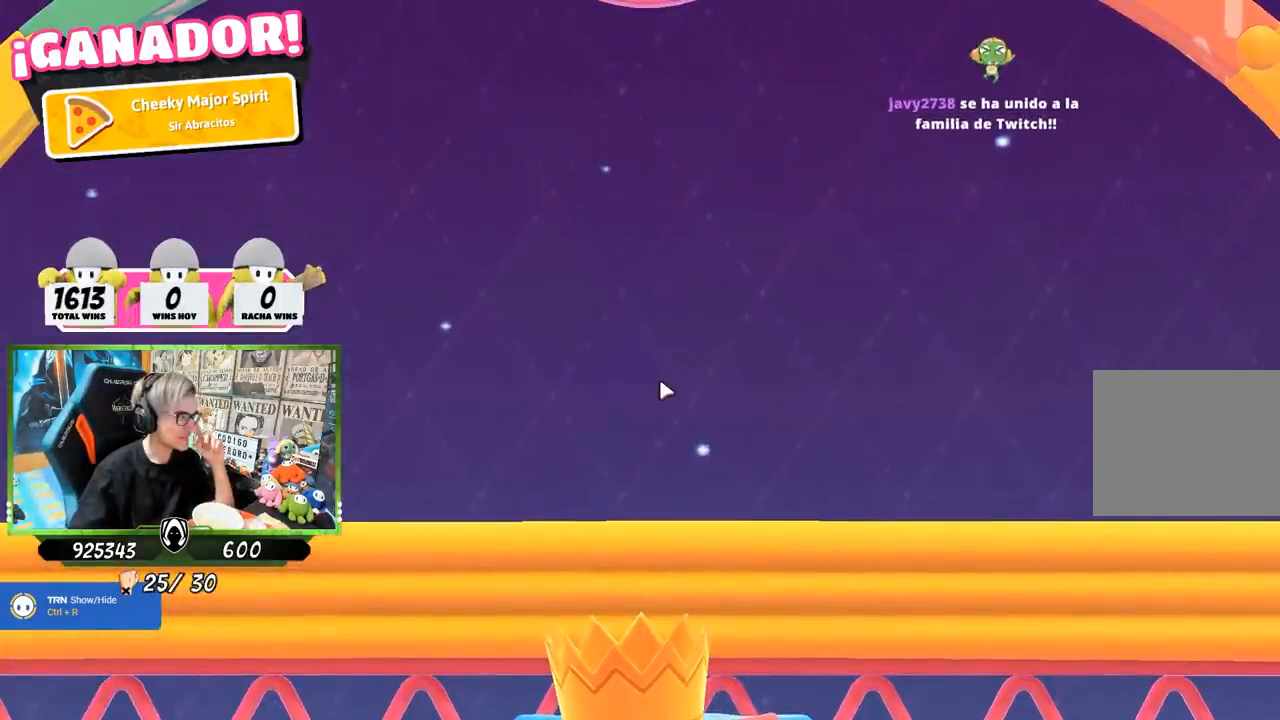
{"buttons": [], "left_stick": "center", "right_stick": "center", "events": []}
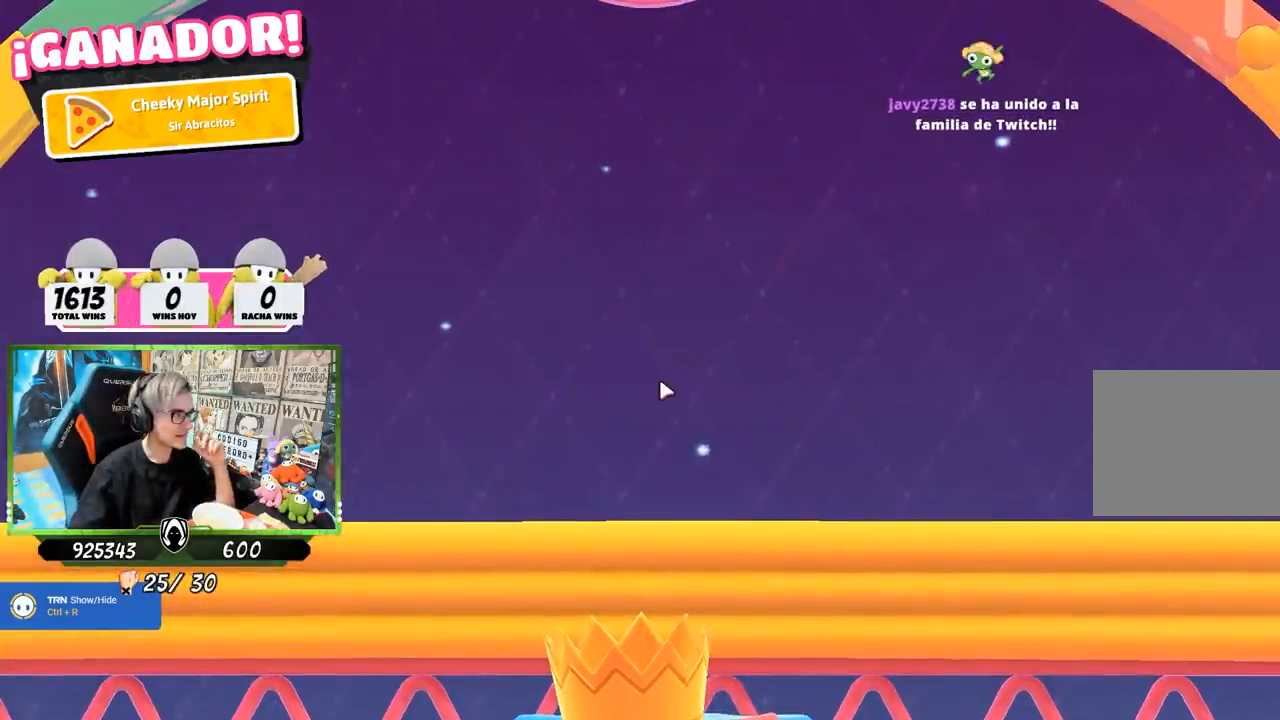
{"buttons": [], "left_stick": "center", "right_stick": "center", "events": []}